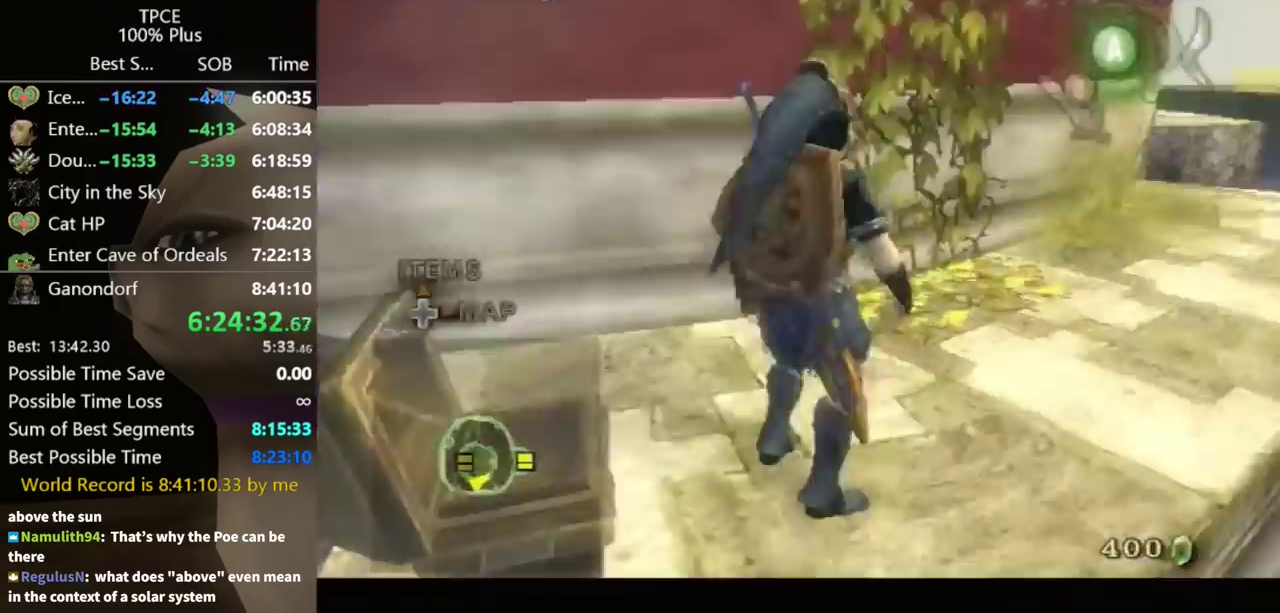
Gameplay with a controller (Nintendo layout); each line is a JSON object with the inputs held at the frame after it. "events" lists button and stick changes between this image and that frame as [ms after this image, input, new state], when the widget could be followed in between. Not read: L3 R3.
{"buttons": [], "left_stick": "center", "right_stick": "center", "events": [[233, "A", "down"], [300, "A", "up"], [367, "L1", "up"], [433, "A", "down"], [500, "A", "up"]]}
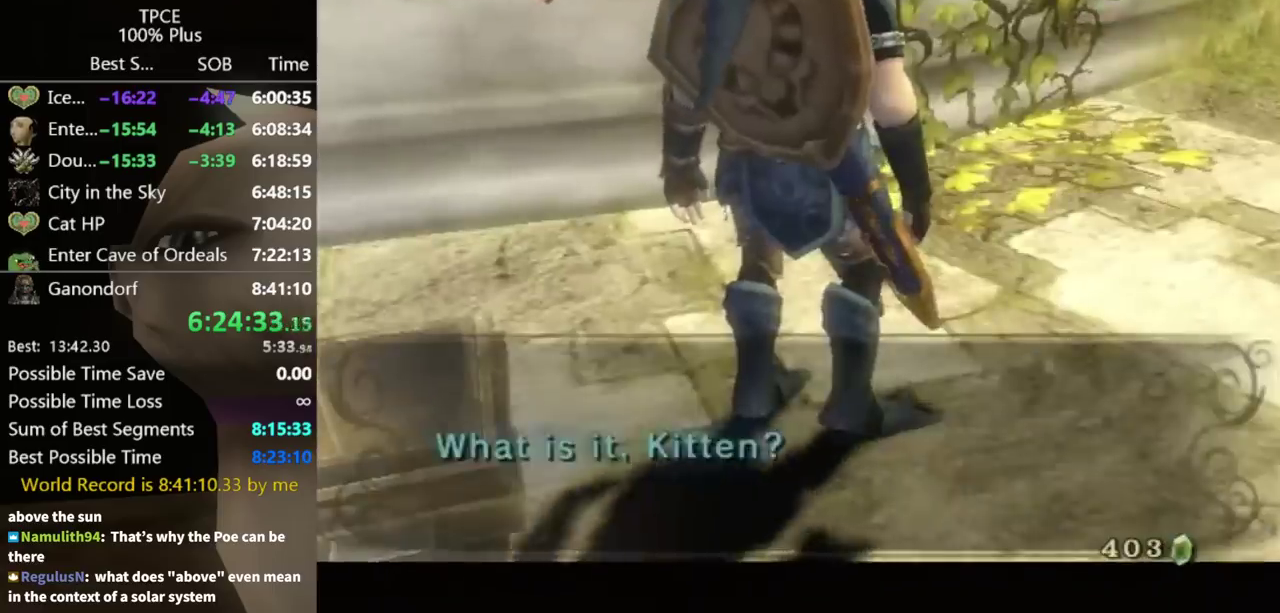
{"buttons": [], "left_stick": "center", "right_stick": "center", "events": [[167, "A", "down"], [233, "A", "up"]]}
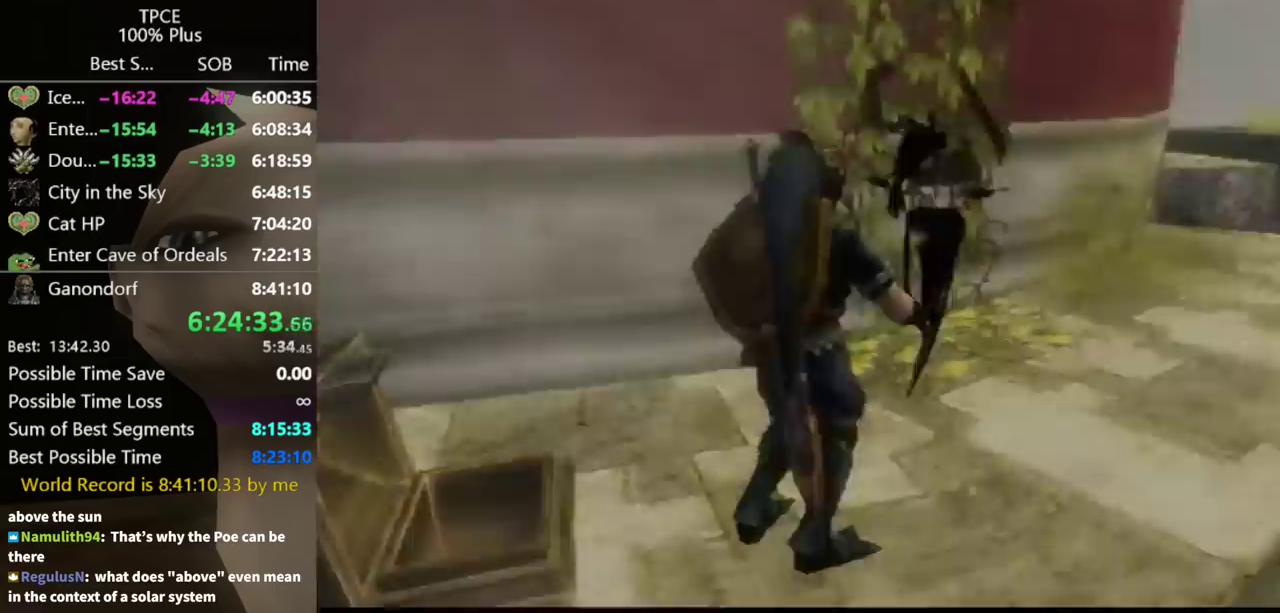
{"buttons": [], "left_stick": "up-right", "right_stick": "center", "events": [[267, "left_stick", "up-right"]]}
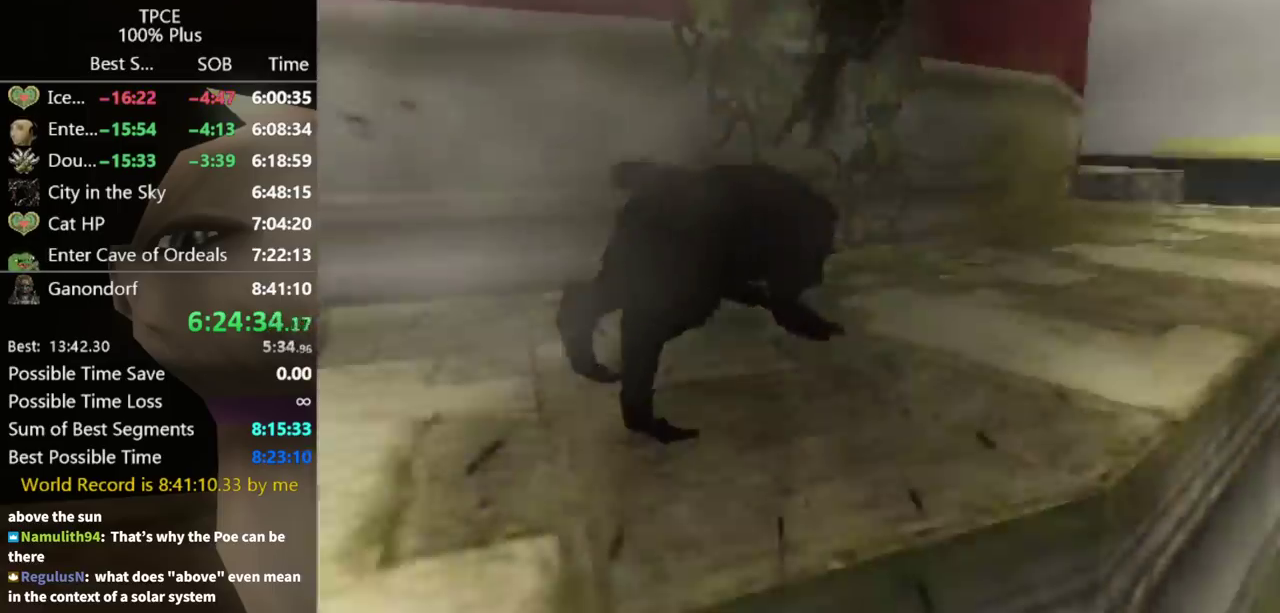
{"buttons": [], "left_stick": "up-right", "right_stick": "center", "events": []}
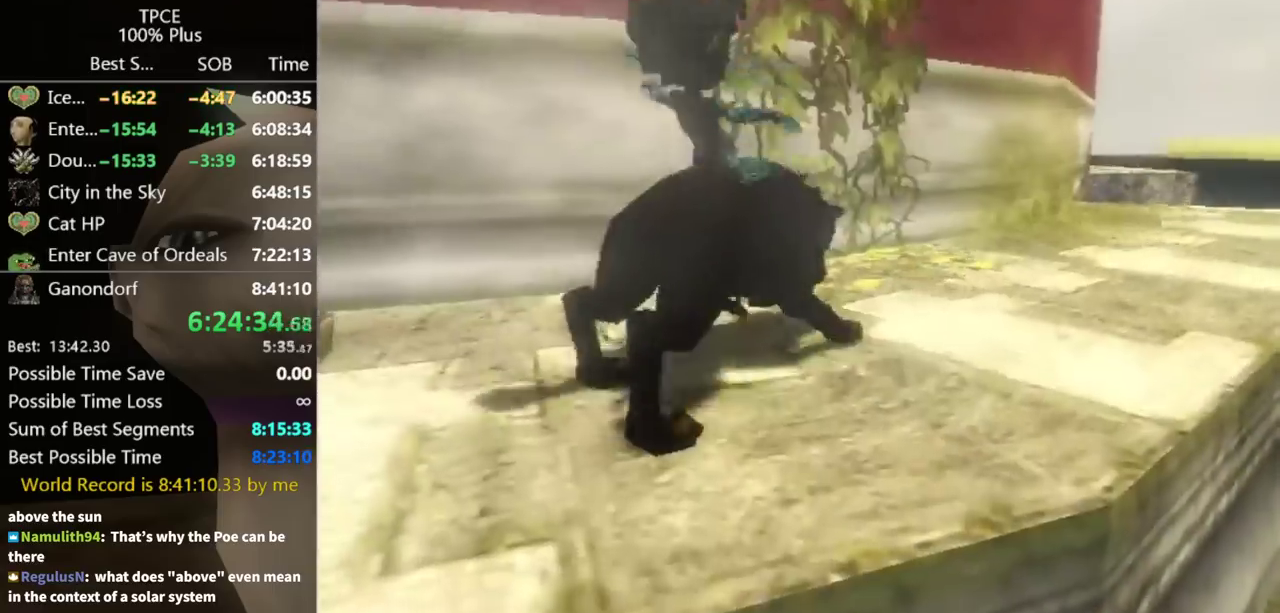
{"buttons": [], "left_stick": "up-right", "right_stick": "left", "events": [[367, "right_stick", "left"]]}
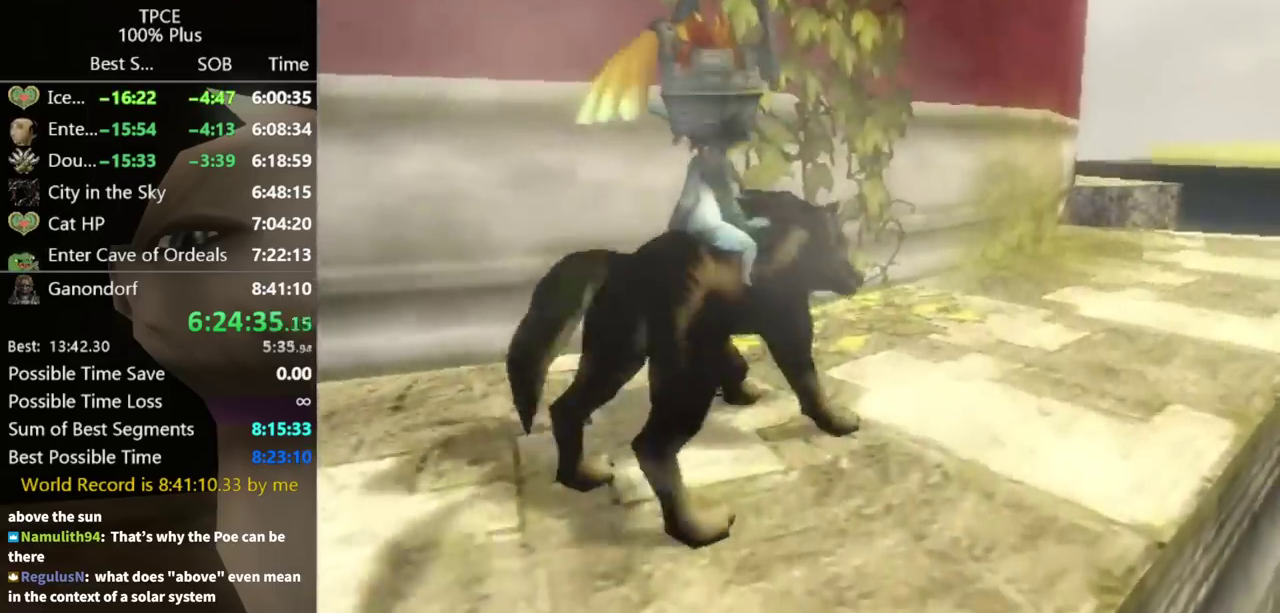
{"buttons": ["X"], "left_stick": "up-right", "right_stick": "center", "events": [[33, "right_stick", "center"], [500, "X", "down"]]}
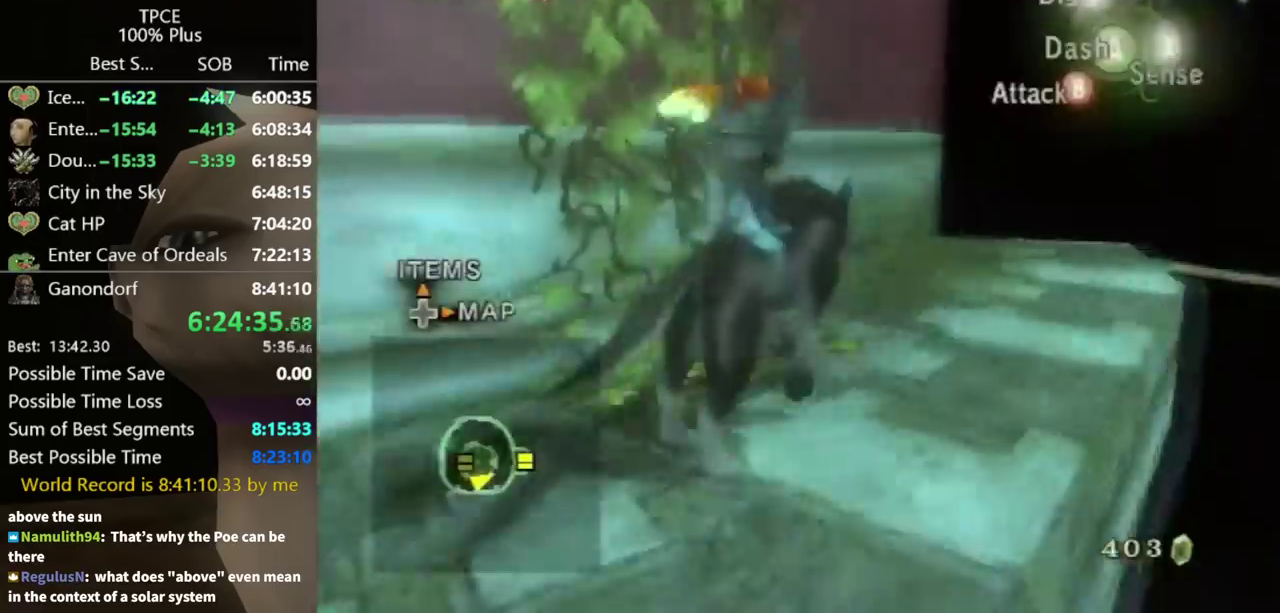
{"buttons": [], "left_stick": "up-right", "right_stick": "center", "events": [[100, "X", "up"]]}
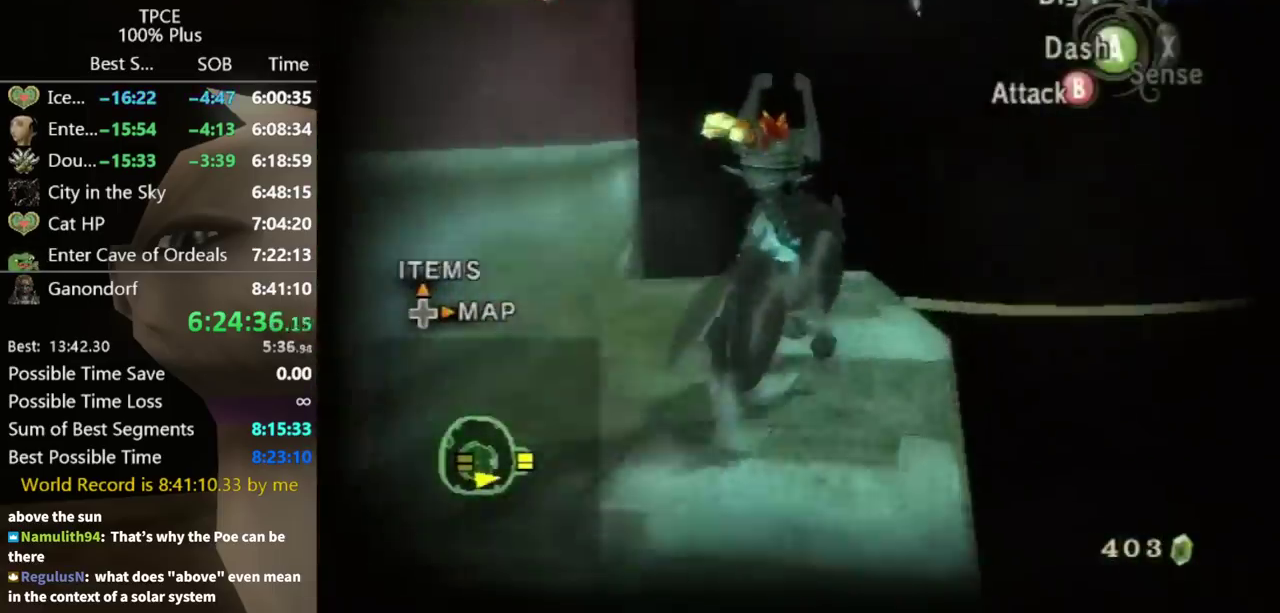
{"buttons": [], "left_stick": "up-right", "right_stick": "center", "events": []}
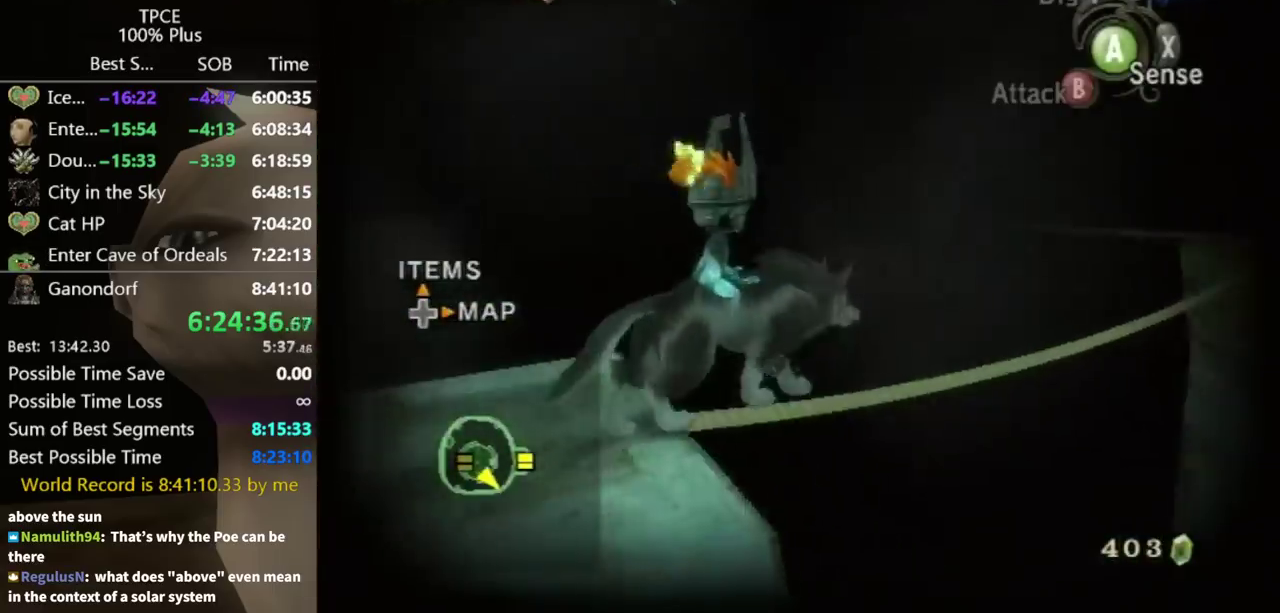
{"buttons": [], "left_stick": "up", "right_stick": "center", "events": [[300, "left_stick", "up"]]}
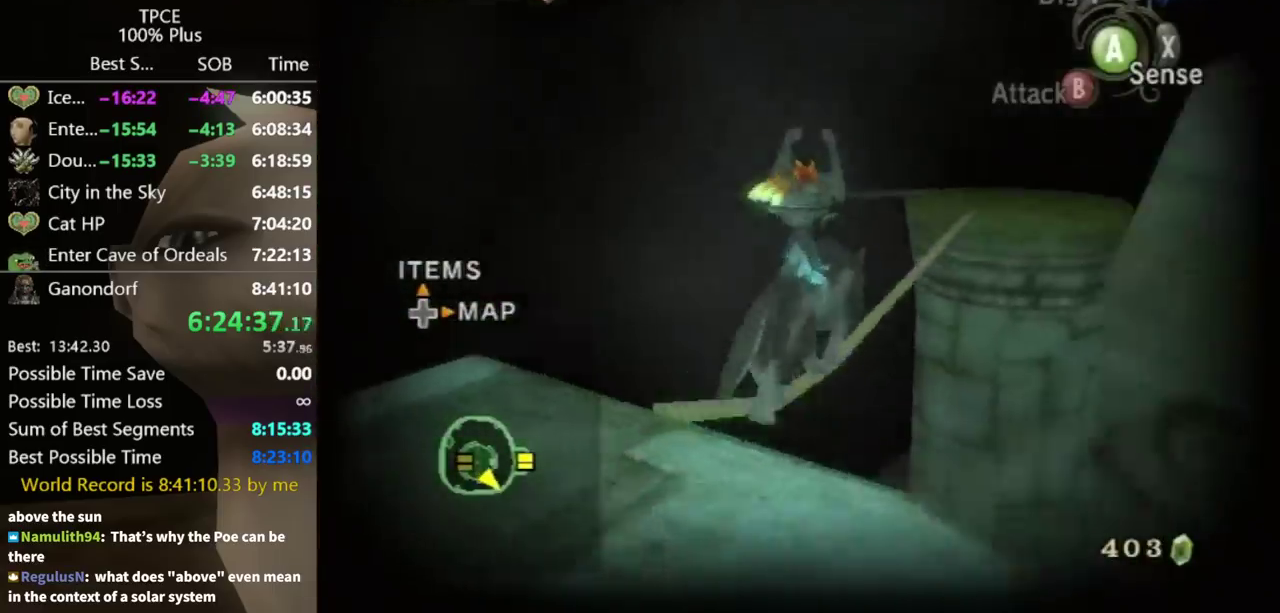
{"buttons": [], "left_stick": "up", "right_stick": "center", "events": []}
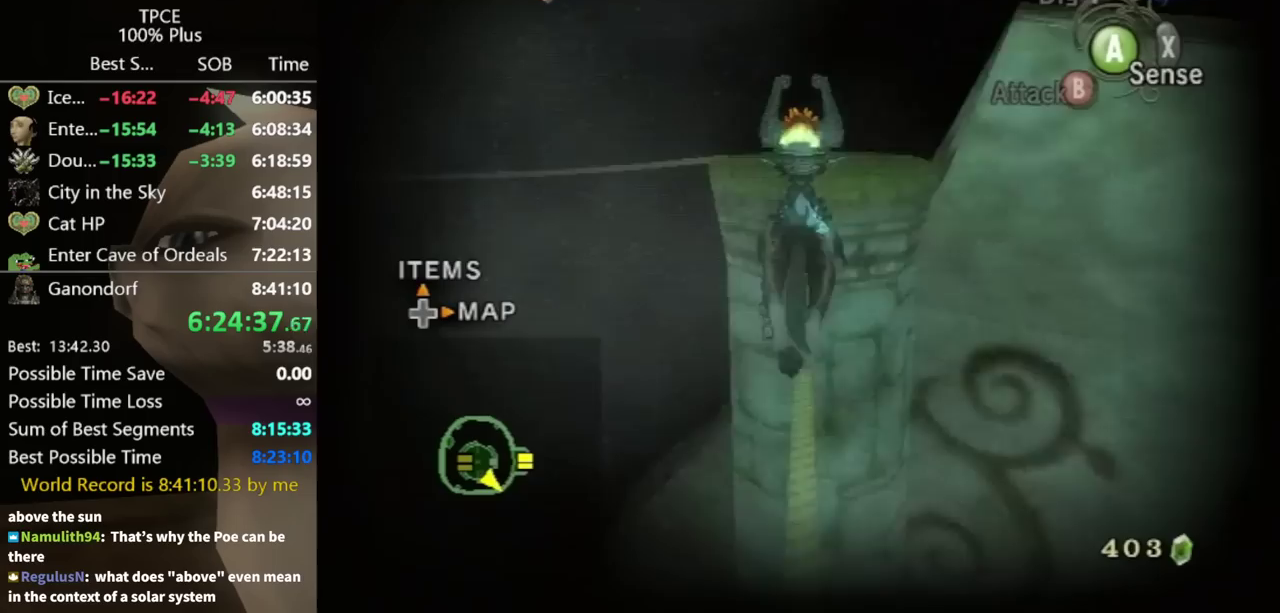
{"buttons": [], "left_stick": "up", "right_stick": "center", "events": []}
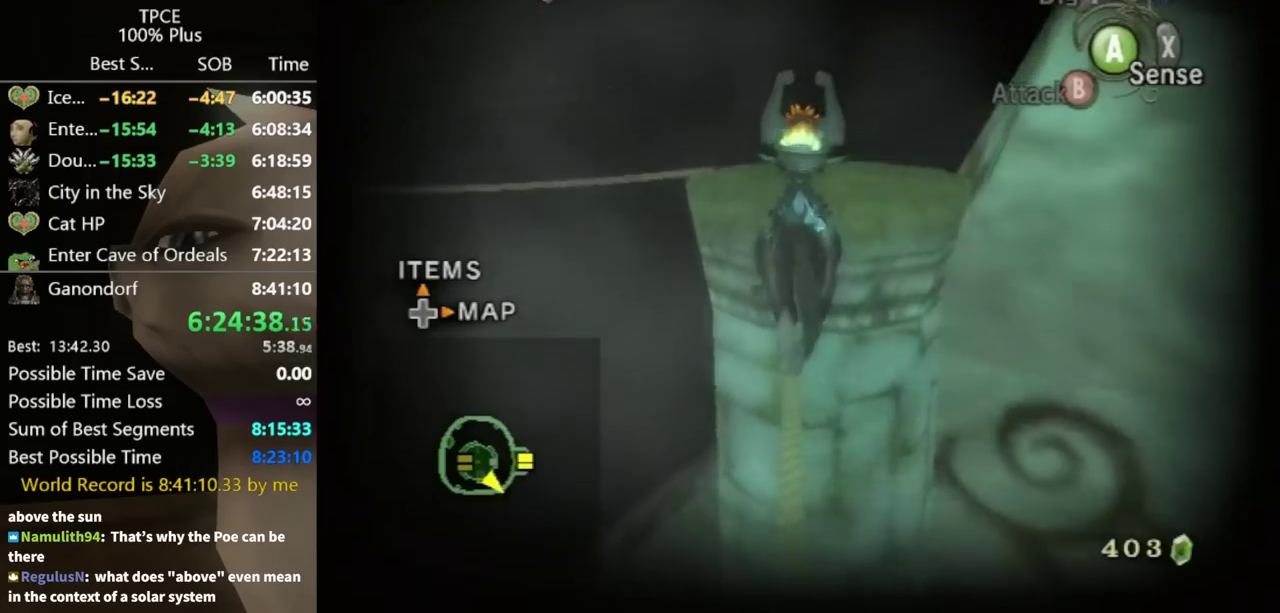
{"buttons": [], "left_stick": "up", "right_stick": "center", "events": []}
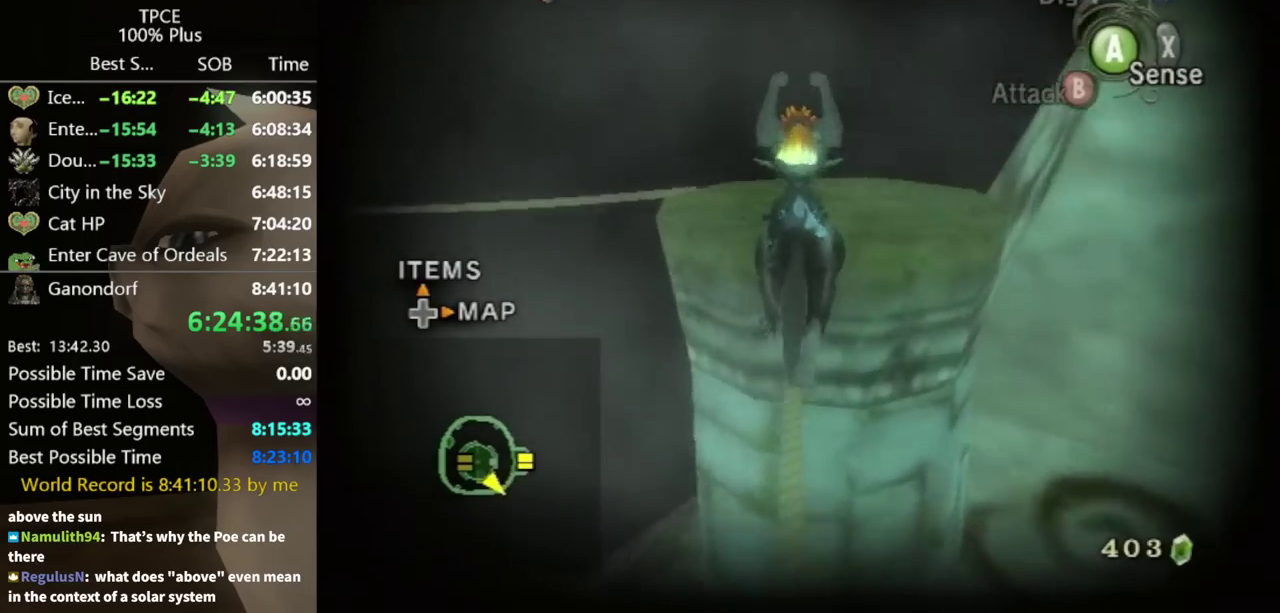
{"buttons": [], "left_stick": "up-left", "right_stick": "center", "events": [[300, "left_stick", "up-left"]]}
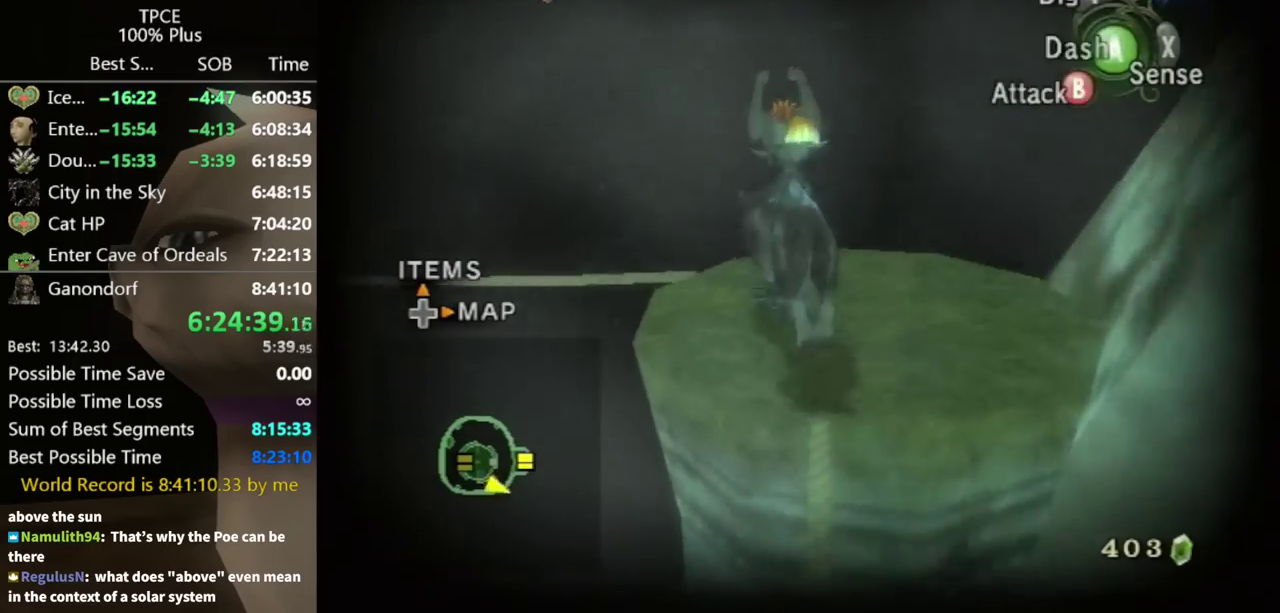
{"buttons": [], "left_stick": "up", "right_stick": "center", "events": [[433, "left_stick", "up"]]}
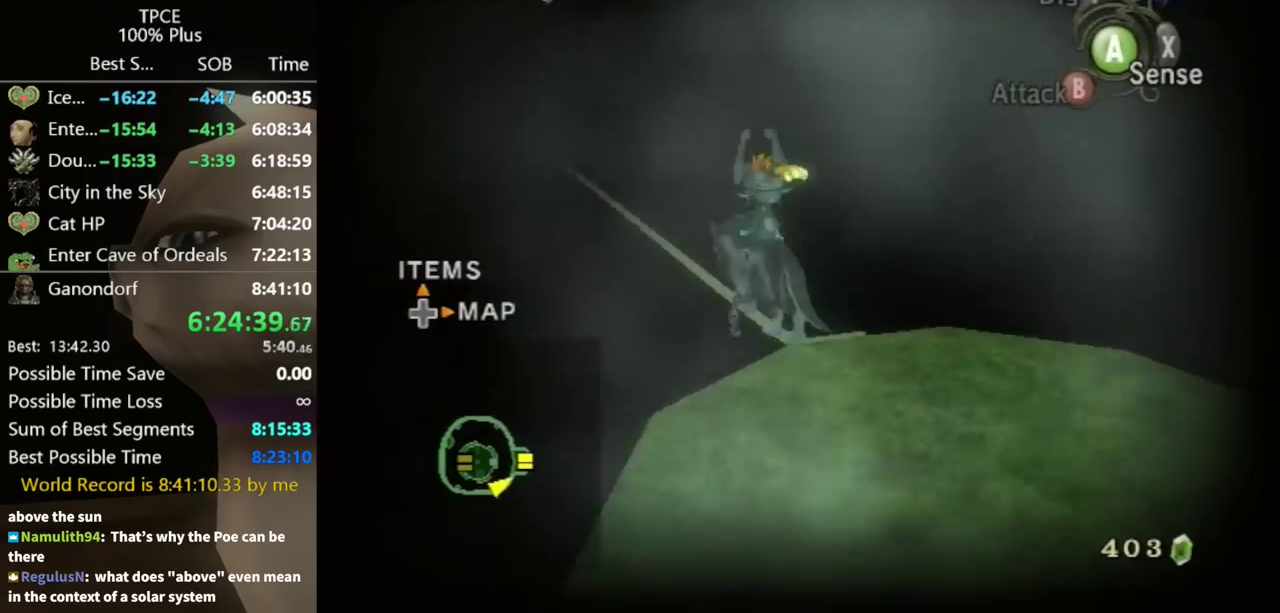
{"buttons": [], "left_stick": "up", "right_stick": "center", "events": []}
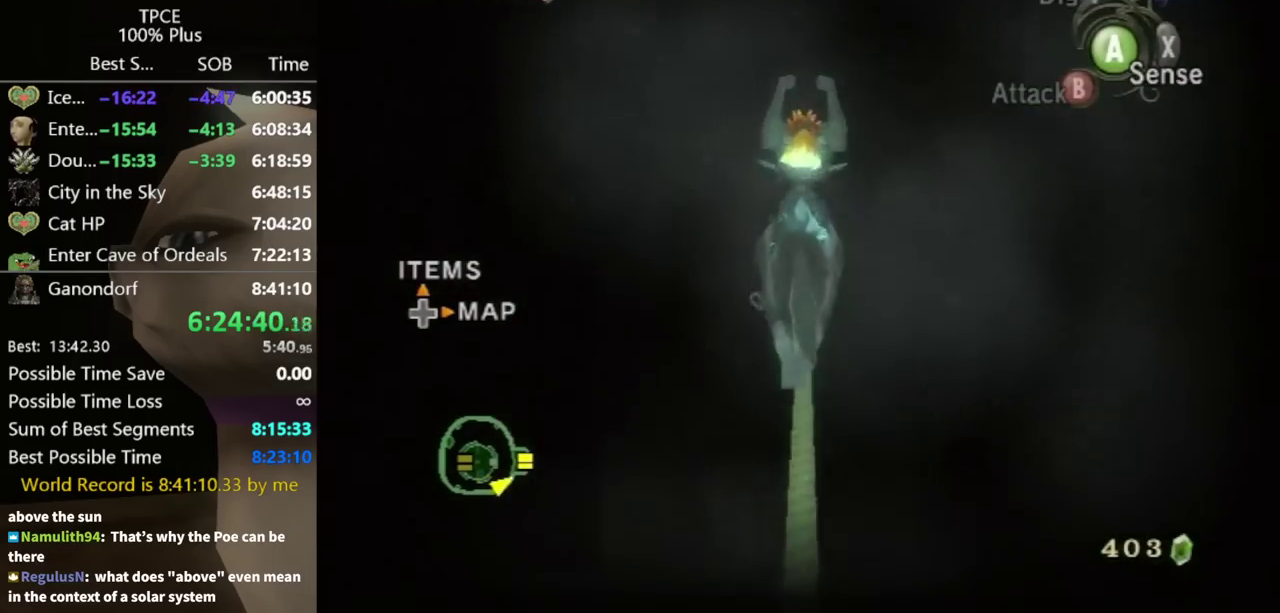
{"buttons": [], "left_stick": "up", "right_stick": "center", "events": [[267, "L1", "down"], [367, "L1", "up"], [433, "L1", "down"], [500, "L1", "up"]]}
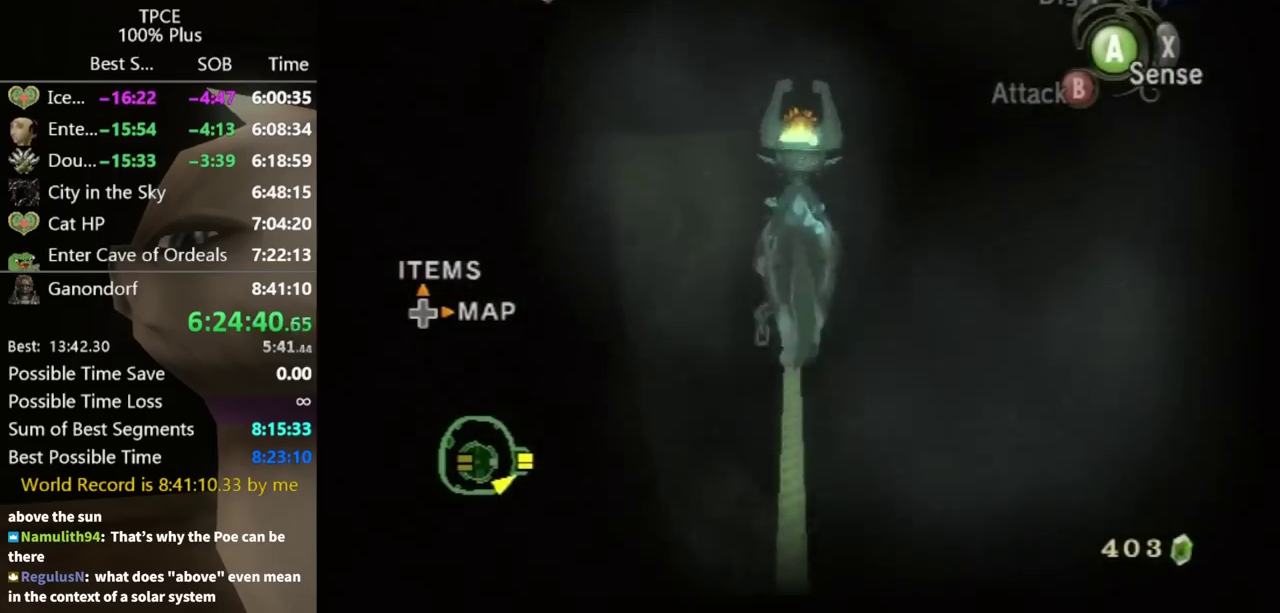
{"buttons": ["L1"], "left_stick": "up", "right_stick": "center", "events": [[100, "L1", "down"], [200, "L1", "up"], [300, "L1", "down"], [400, "L1", "up"], [467, "L1", "down"]]}
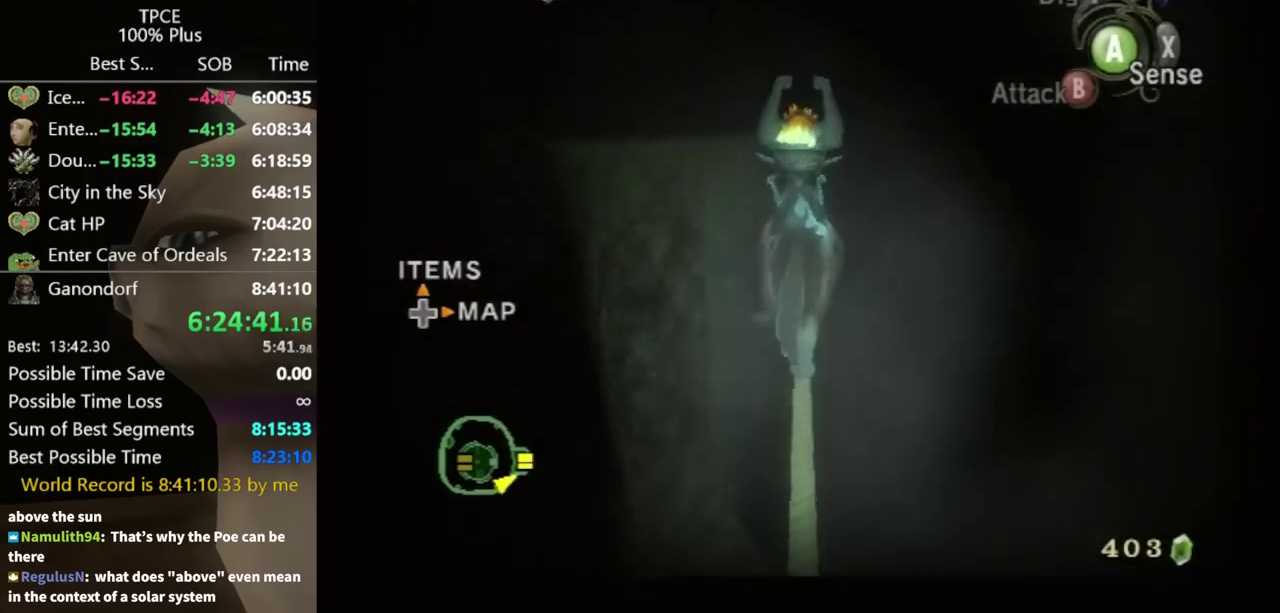
{"buttons": [], "left_stick": "up", "right_stick": "center", "events": [[33, "L1", "up"], [100, "L1", "down"], [200, "L1", "up"], [367, "L1", "down"], [467, "L1", "up"]]}
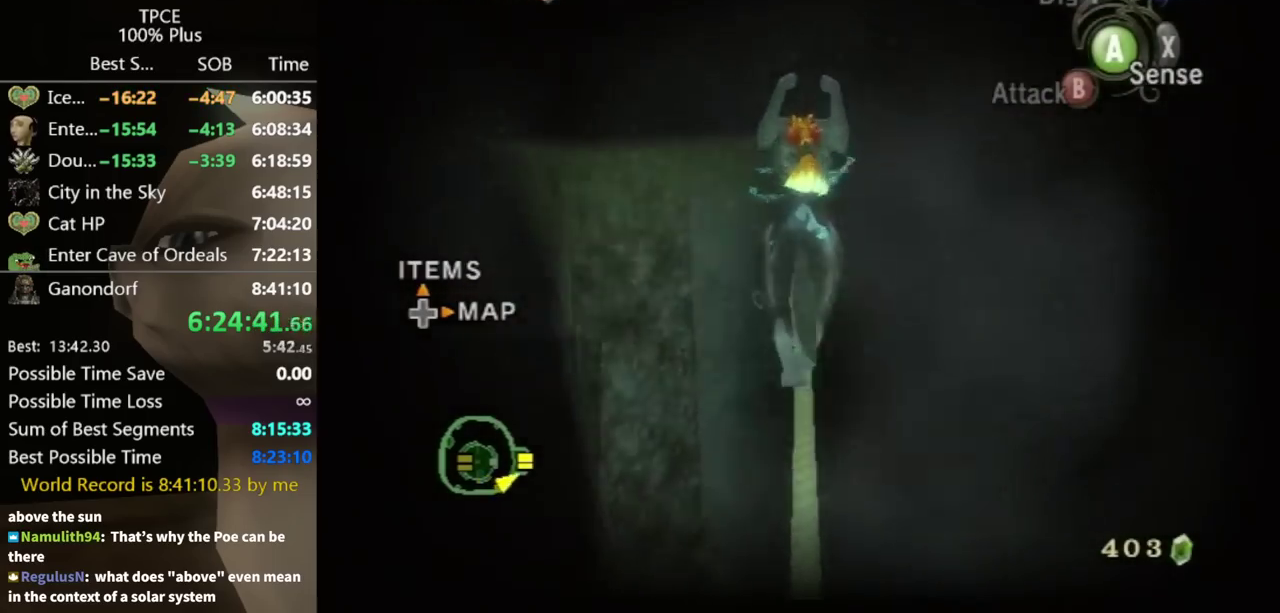
{"buttons": ["L1"], "left_stick": "up", "right_stick": "center", "events": [[67, "L1", "down"], [133, "L1", "up"], [333, "L1", "down"], [400, "L1", "up"], [467, "L1", "down"]]}
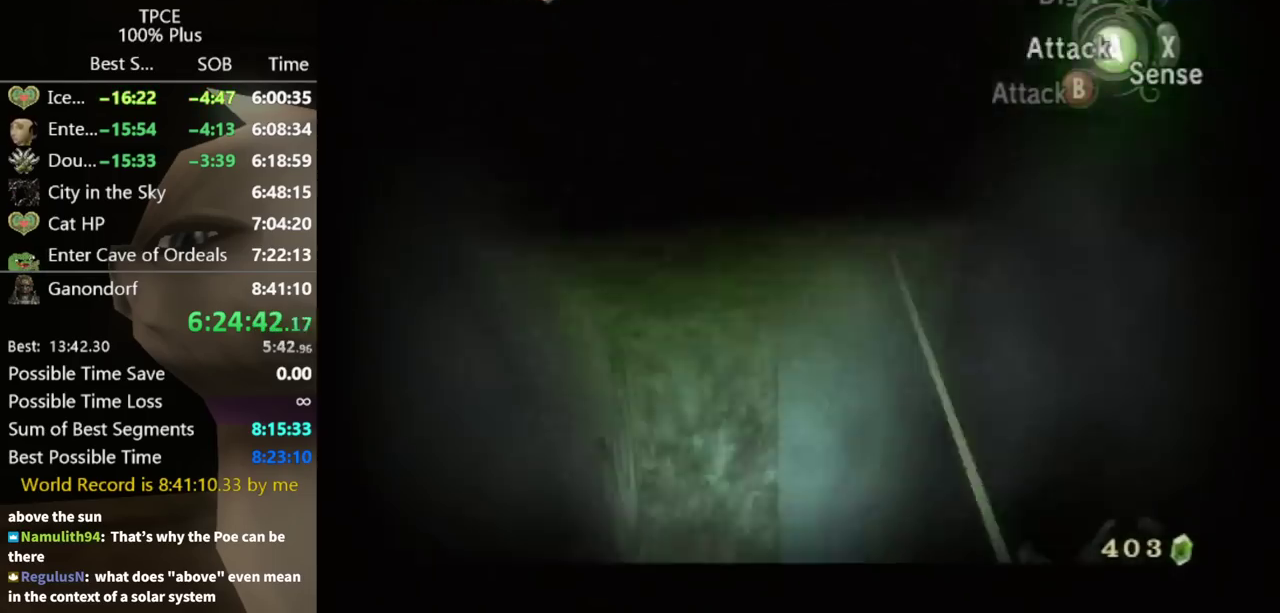
{"buttons": [], "left_stick": "center", "right_stick": "center", "events": [[67, "A", "down"], [100, "X", "down"], [133, "A", "up"], [167, "X", "up"], [300, "L1", "up"], [333, "left_stick", "center"]]}
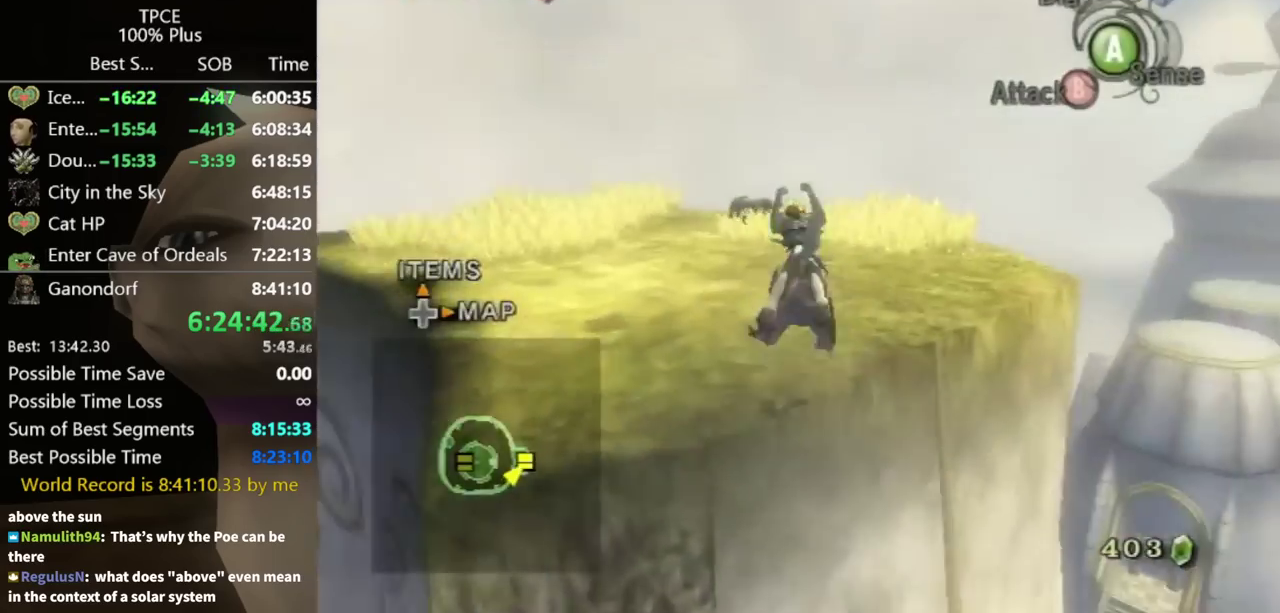
{"buttons": ["A"], "left_stick": "left", "right_stick": "center", "events": [[267, "A", "down"], [267, "left_stick", "left"], [300, "A", "up"], [400, "A", "down"], [433, "A", "up"], [500, "A", "down"]]}
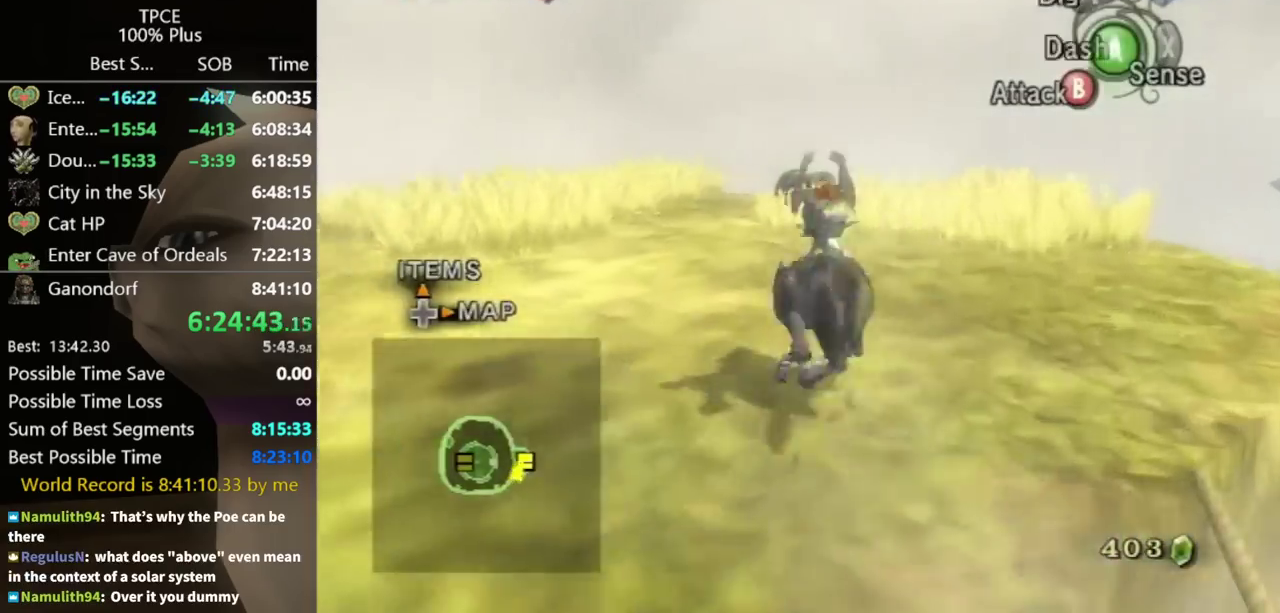
{"buttons": [], "left_stick": "up", "right_stick": "center", "events": [[33, "A", "up"], [100, "A", "down"], [133, "left_stick", "up-left"], [167, "A", "up"], [333, "left_stick", "up"]]}
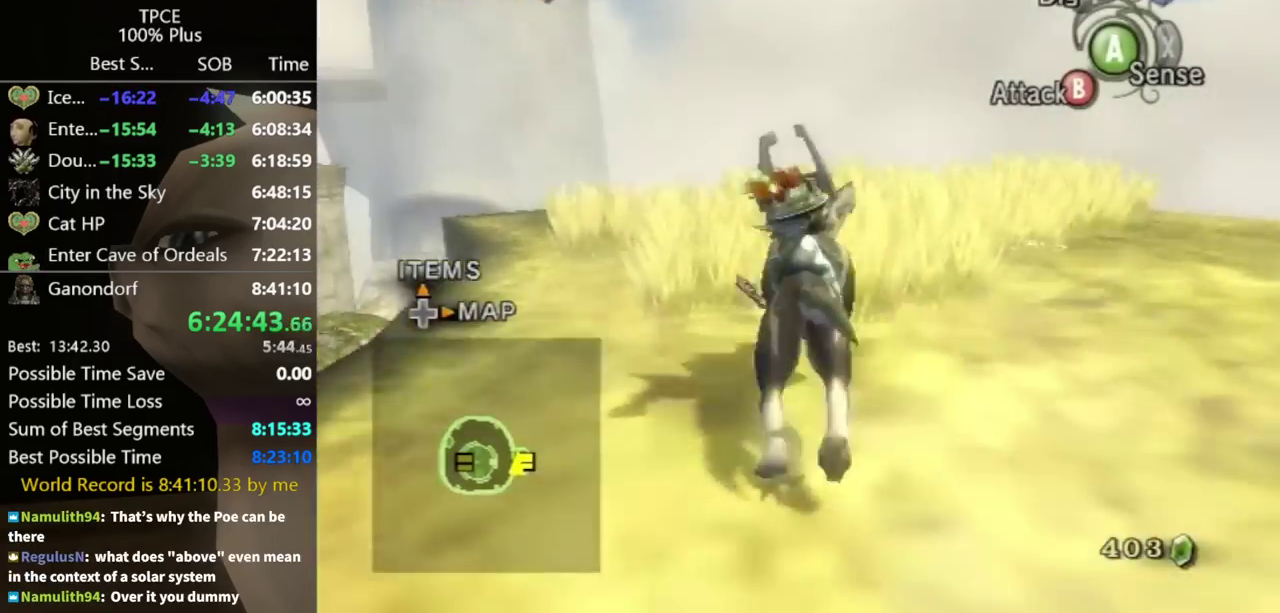
{"buttons": ["B"], "left_stick": "center", "right_stick": "center", "events": [[167, "left_stick", "up-left"], [233, "left_stick", "up"], [300, "B", "down"], [433, "left_stick", "center"]]}
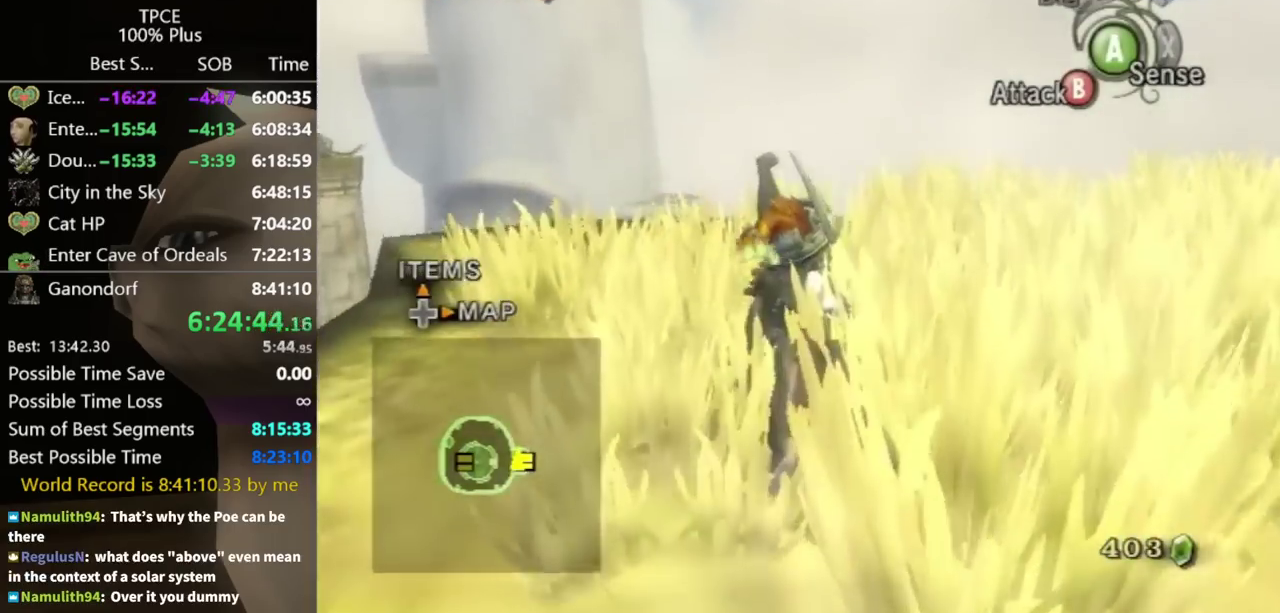
{"buttons": ["B"], "left_stick": "up", "right_stick": "center", "events": [[133, "left_stick", "up"]]}
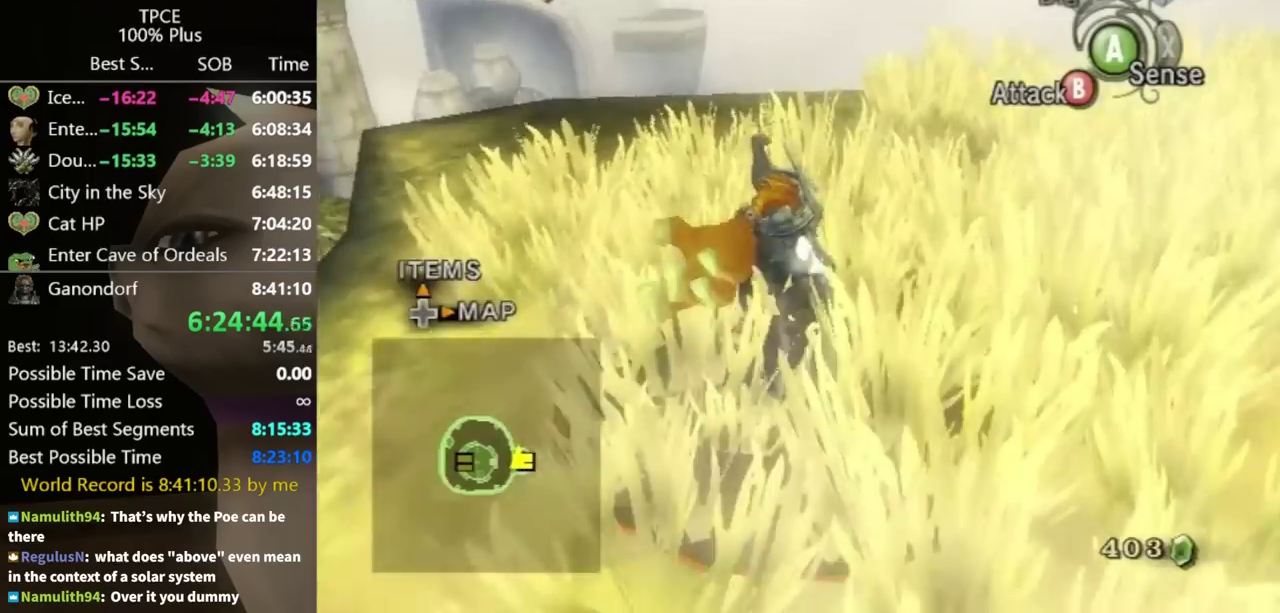
{"buttons": ["B"], "left_stick": "up", "right_stick": "center", "events": []}
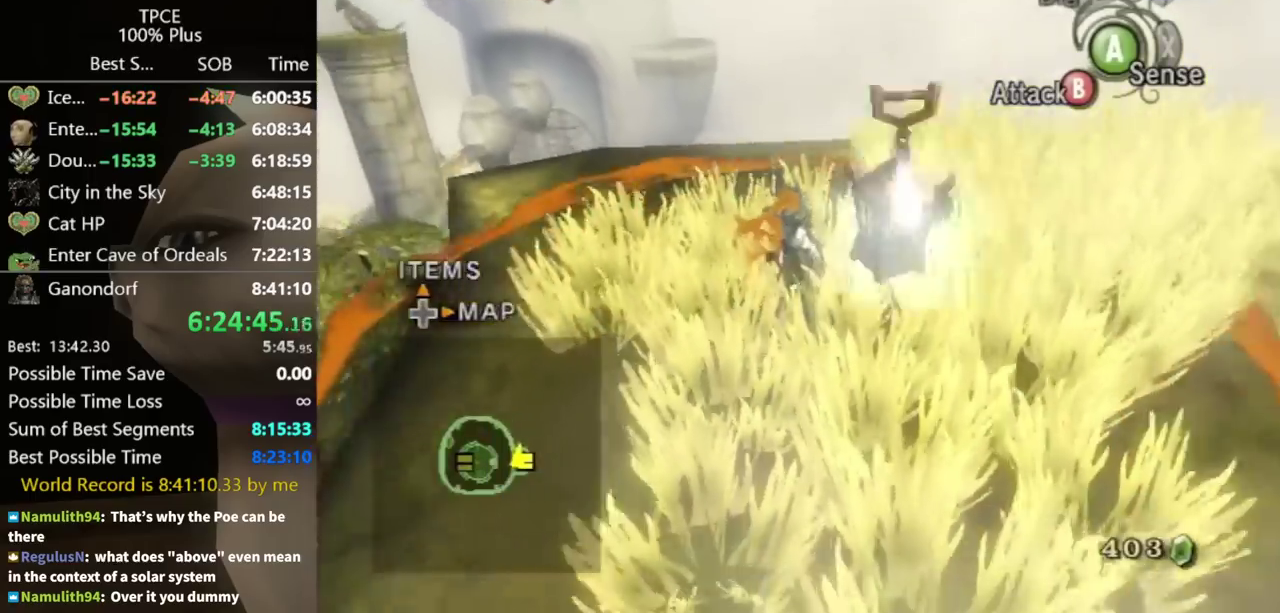
{"buttons": [], "left_stick": "center", "right_stick": "center", "events": [[267, "X", "down"], [367, "X", "up"], [433, "left_stick", "center"], [500, "B", "up"]]}
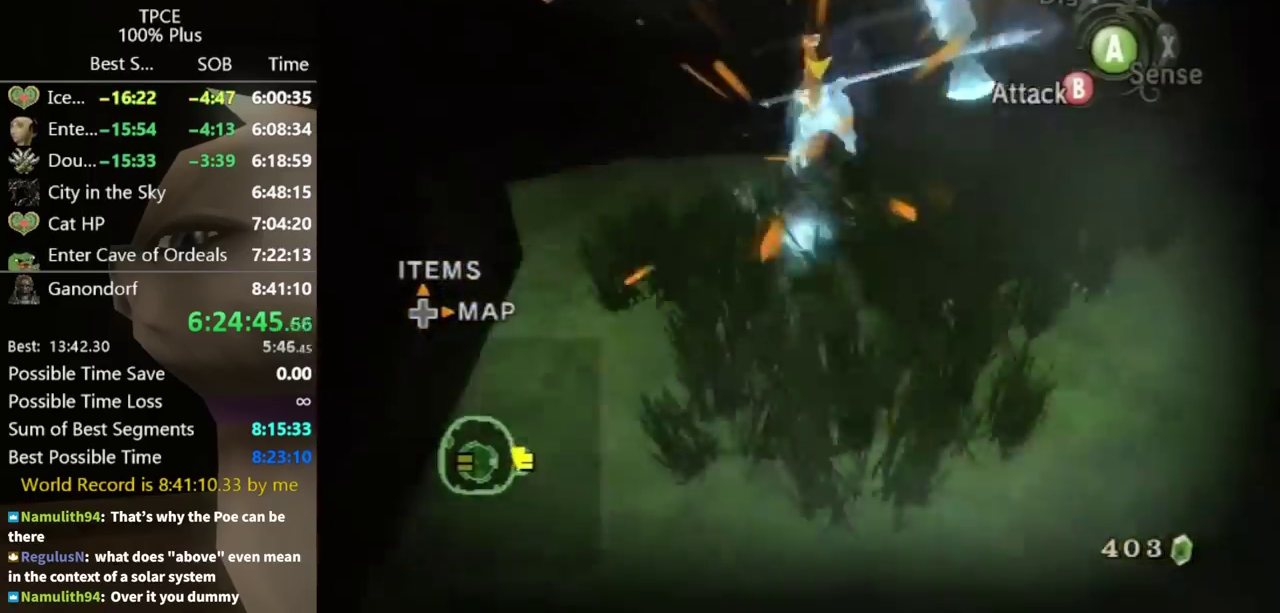
{"buttons": [], "left_stick": "center", "right_stick": "center", "events": []}